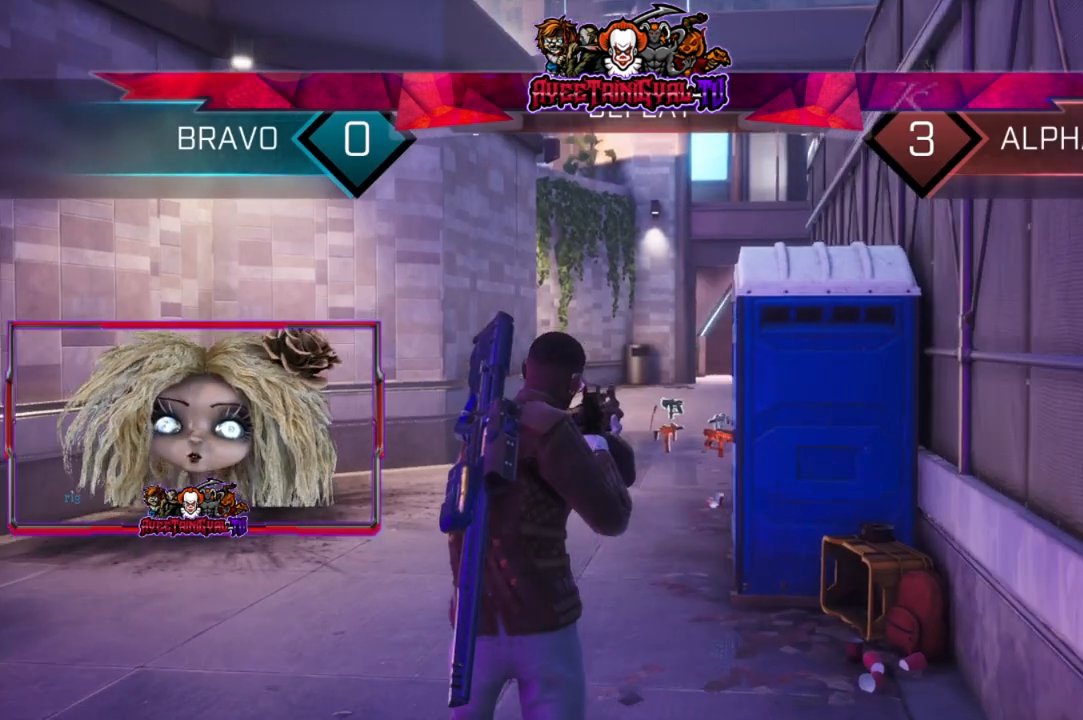
Gameplay with a controller (Xbox layout); each line is a JSON object with the inputs held at the frame after it. "events" lists button and stick changes between this image and that frame as [ms after this image, input, new state], when the widget could be followed in between.
{"buttons": [], "left_stick": "center", "right_stick": "center", "events": [[300, "SELECT", "down"], [500, "SELECT", "up"]]}
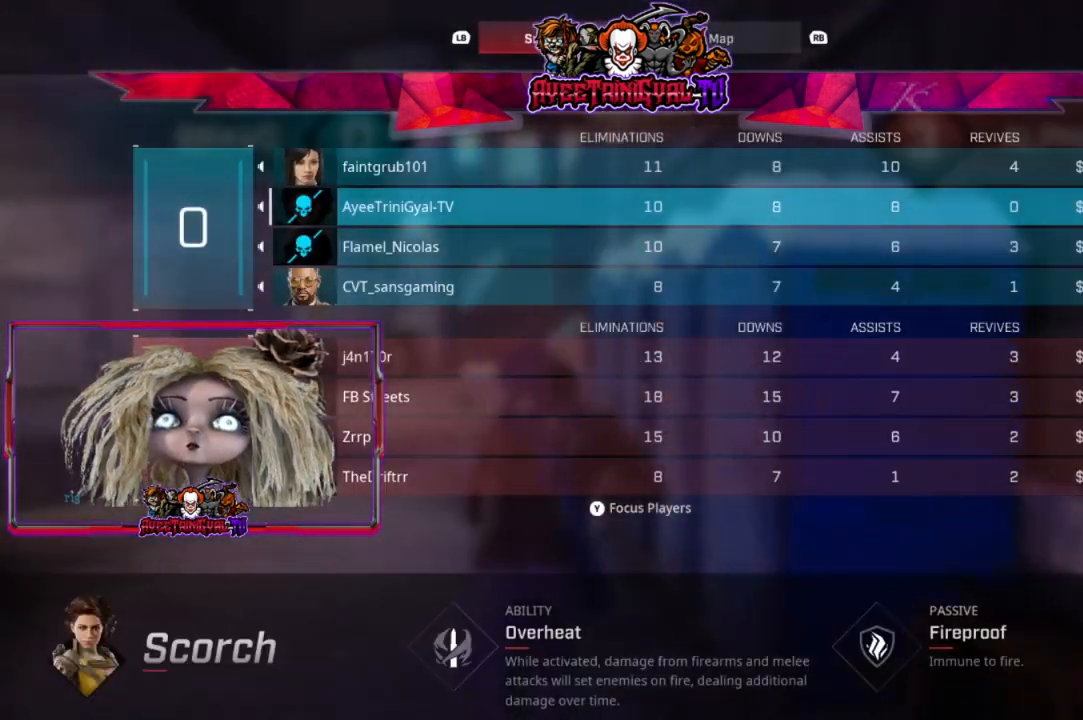
{"buttons": [], "left_stick": "center", "right_stick": "center", "events": []}
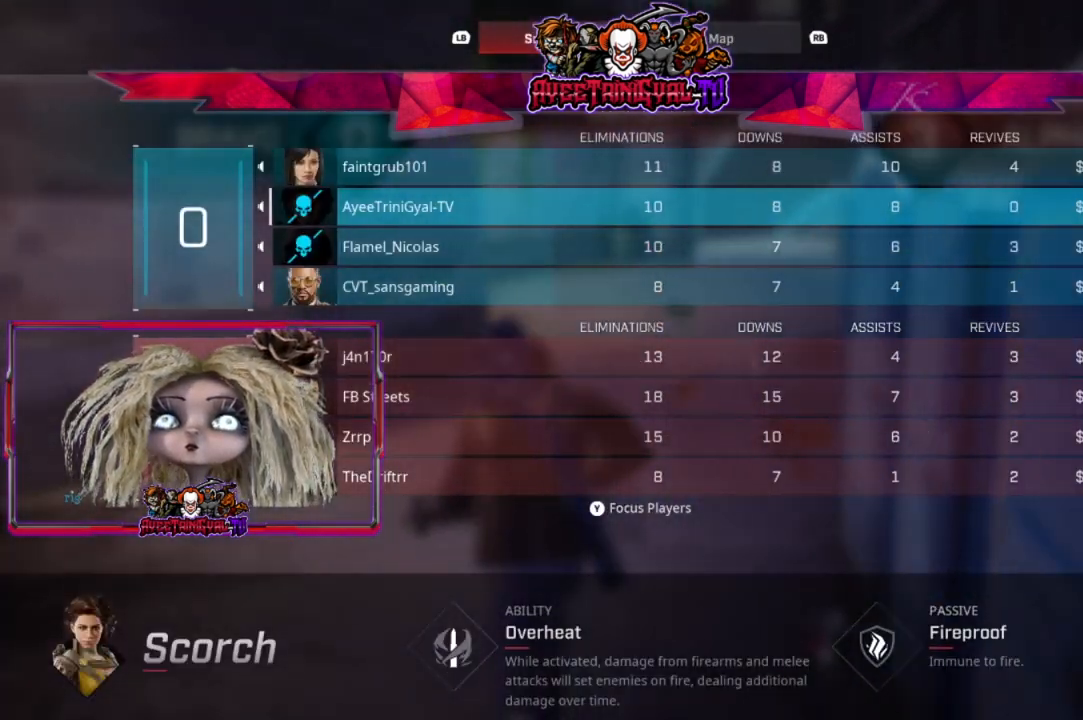
{"buttons": ["SELECT"], "left_stick": "center", "right_stick": "center", "events": [[467, "SELECT", "down"]]}
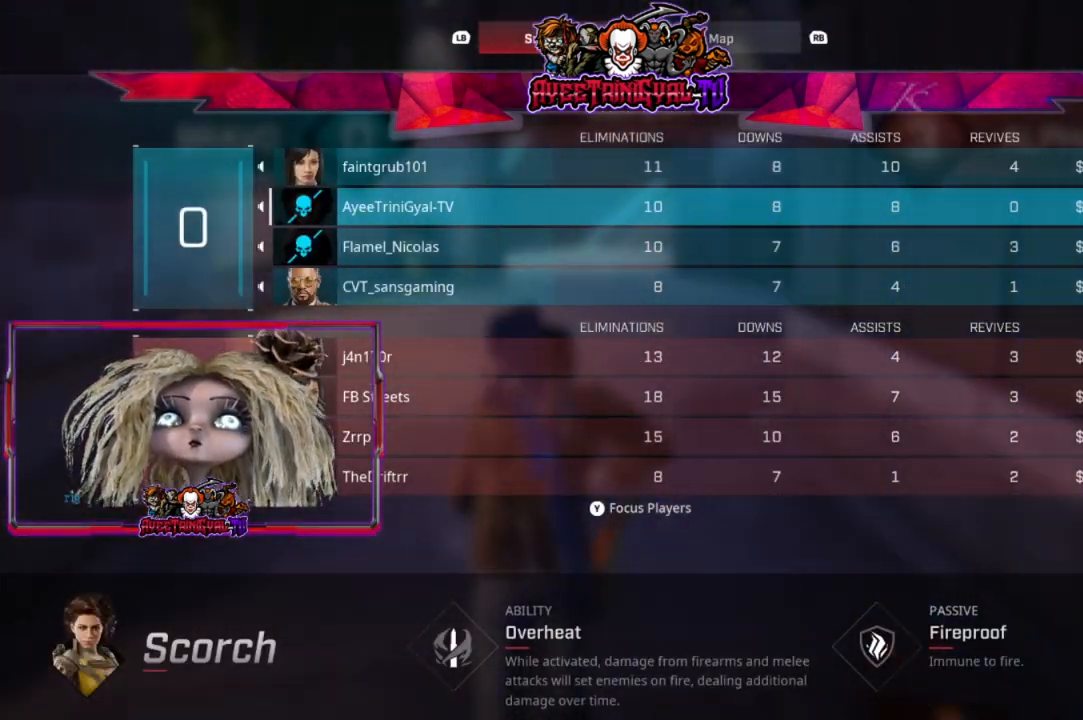
{"buttons": [], "left_stick": "center", "right_stick": "center", "events": [[67, "SELECT", "up"]]}
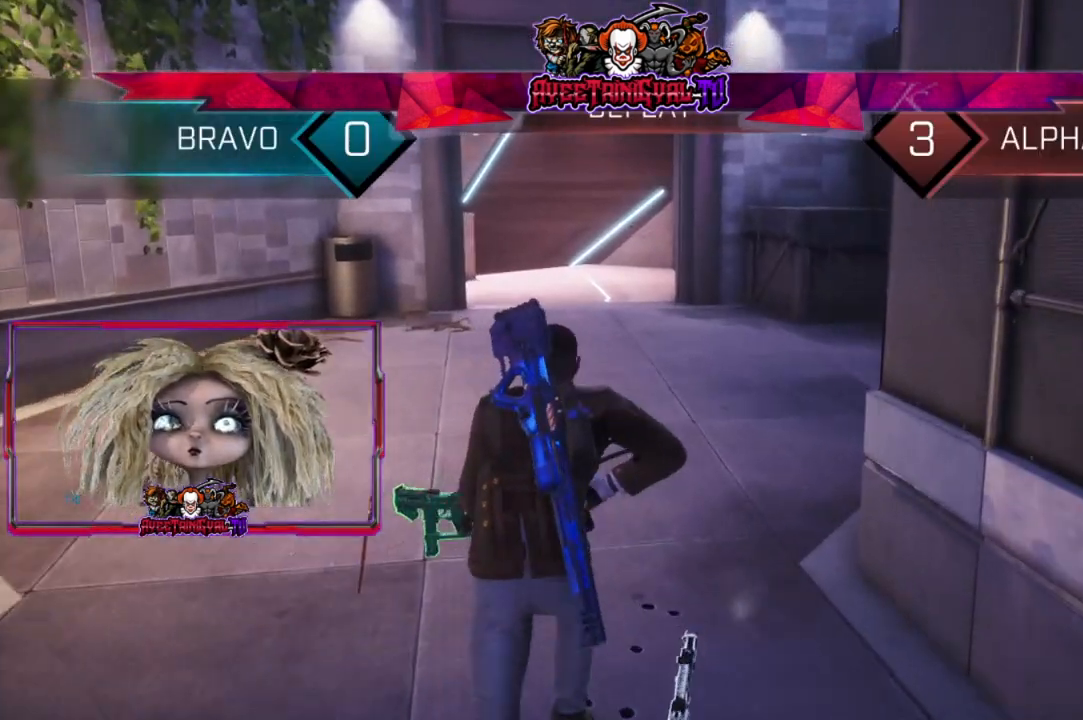
{"buttons": [], "left_stick": "center", "right_stick": "center", "events": [[100, "B", "down"], [200, "B", "up"]]}
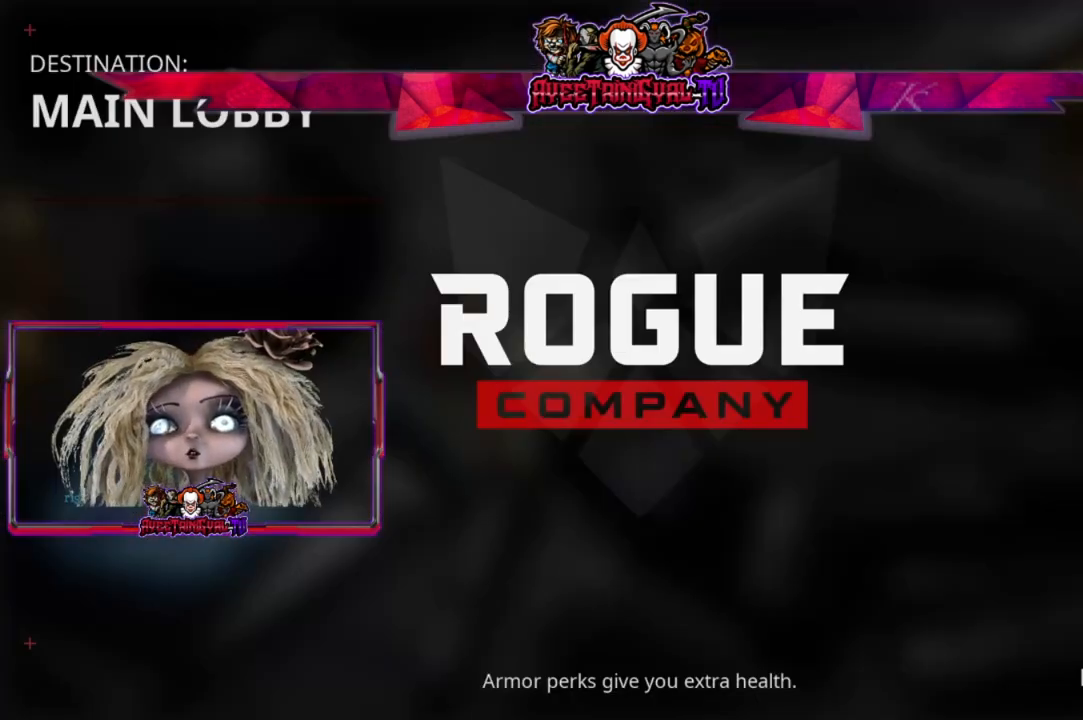
{"buttons": [], "left_stick": "center", "right_stick": "center", "events": []}
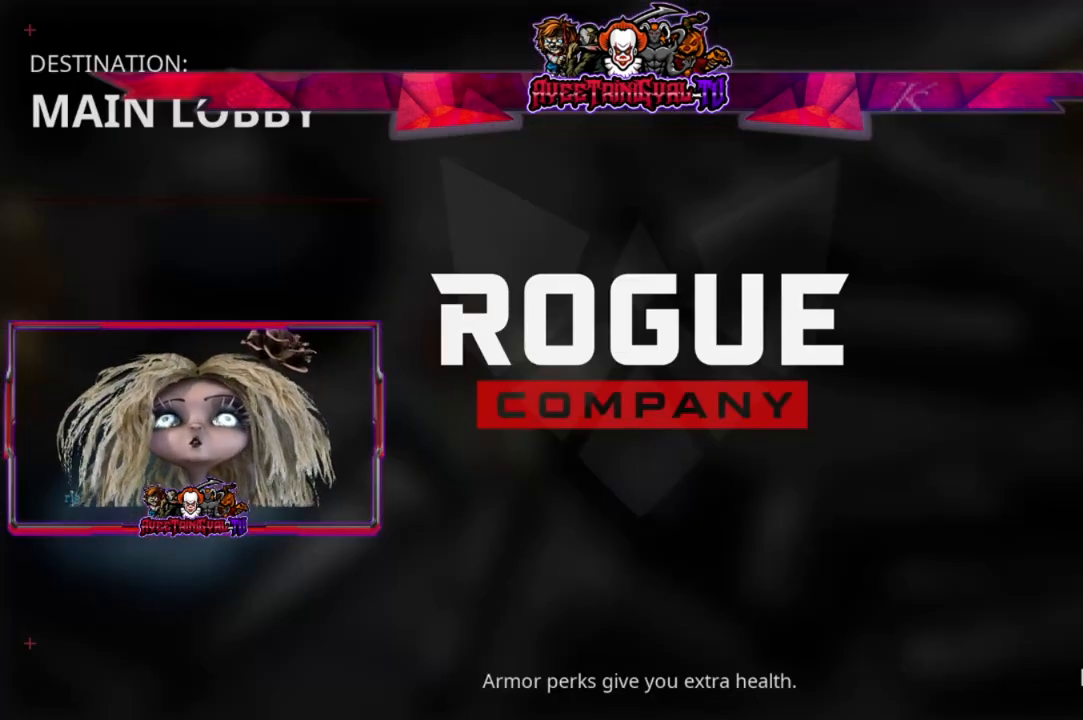
{"buttons": [], "left_stick": "center", "right_stick": "center", "events": []}
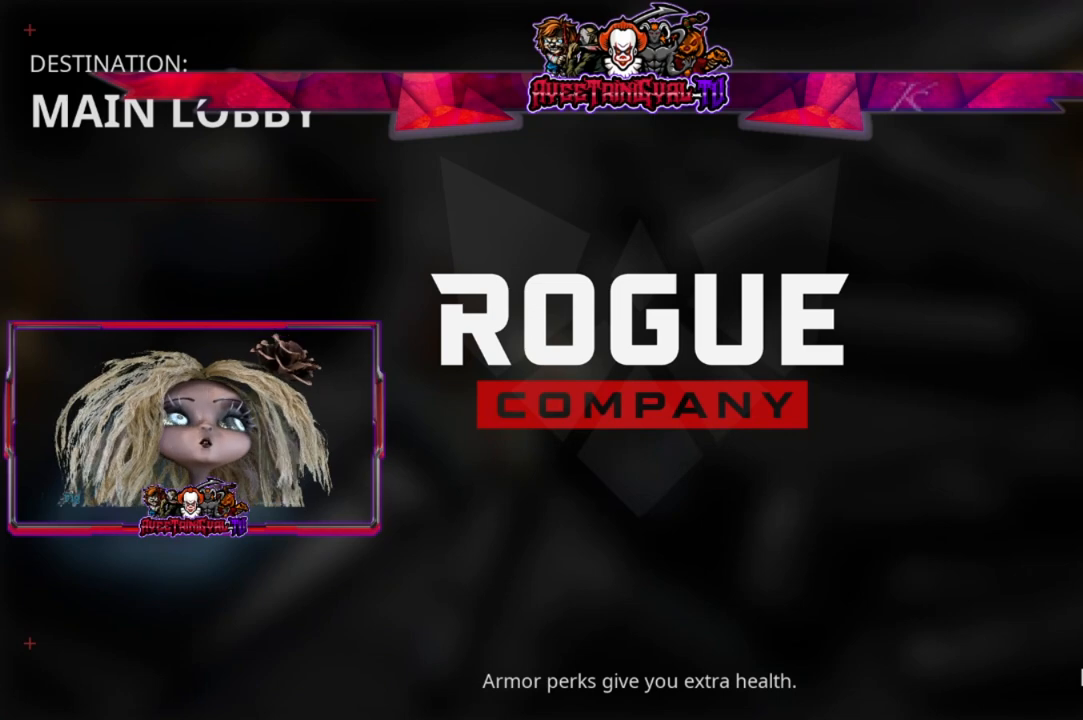
{"buttons": [], "left_stick": "center", "right_stick": "center", "events": []}
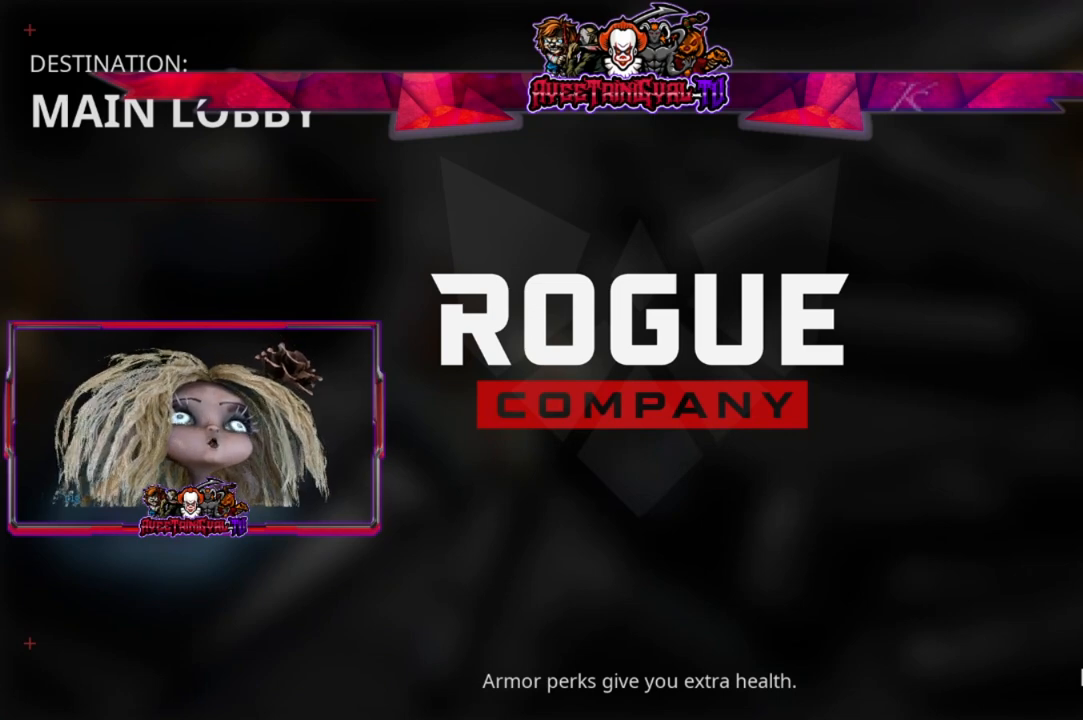
{"buttons": [], "left_stick": "center", "right_stick": "center", "events": []}
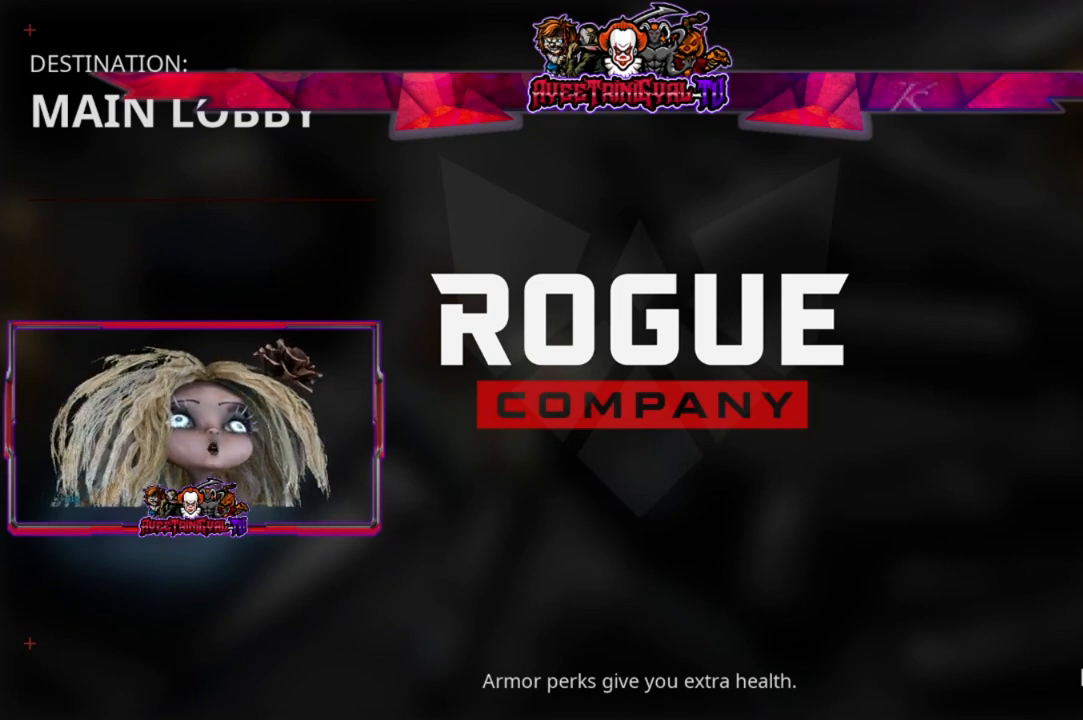
{"buttons": [], "left_stick": "center", "right_stick": "center", "events": []}
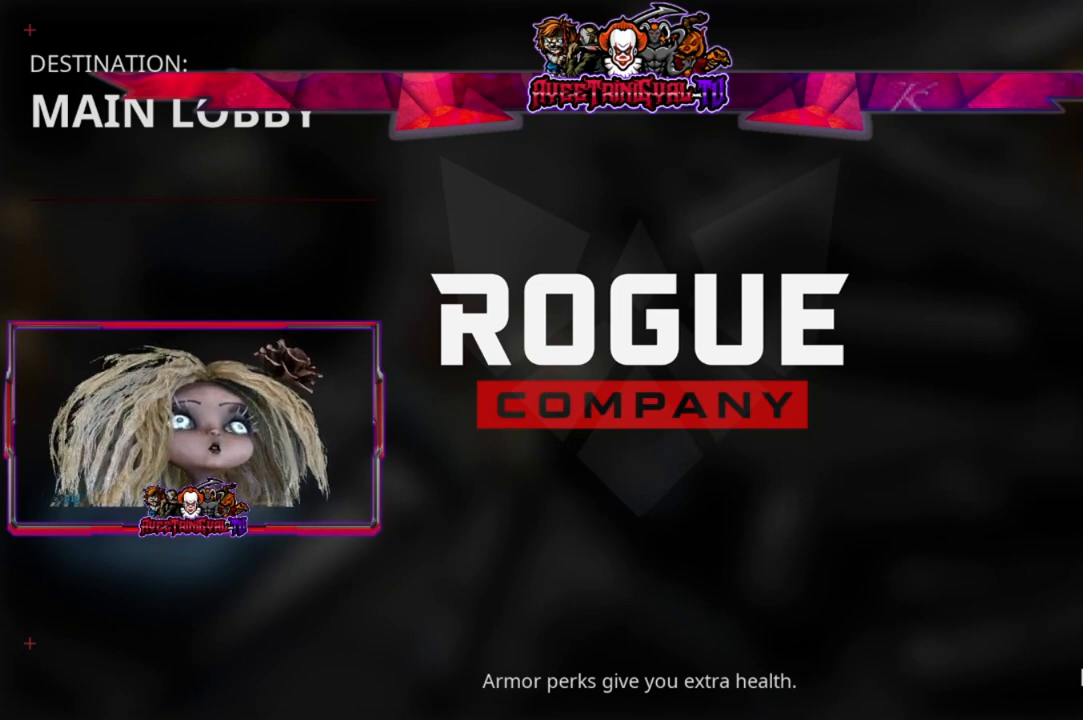
{"buttons": [], "left_stick": "center", "right_stick": "center", "events": []}
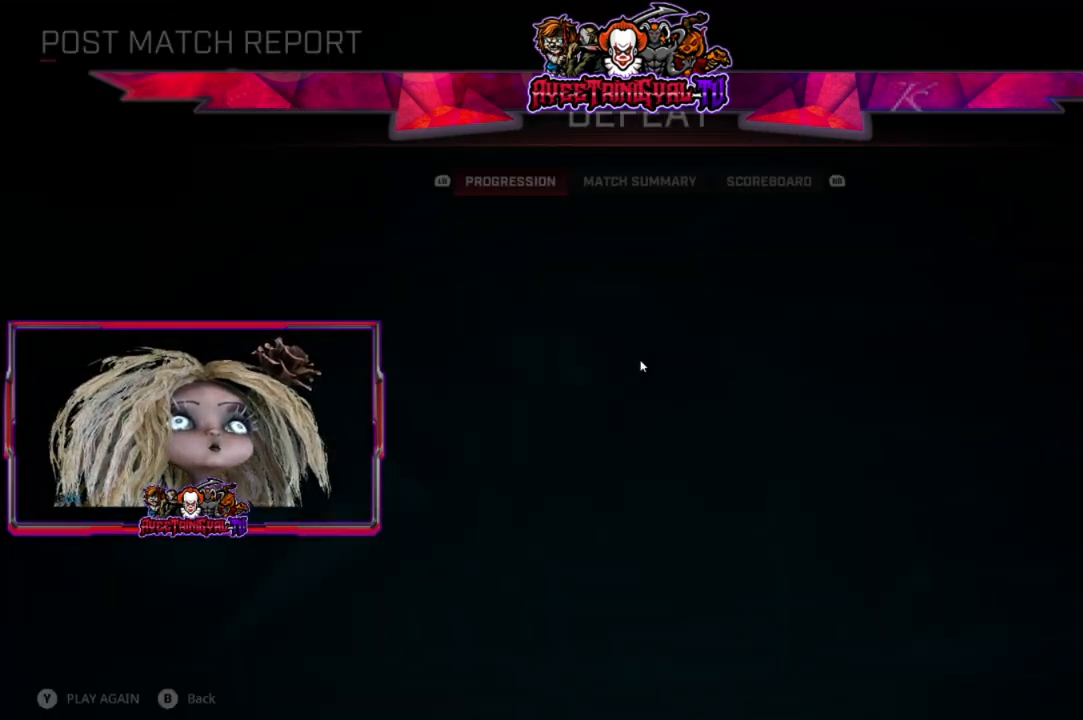
{"buttons": [], "left_stick": "center", "right_stick": "center", "events": []}
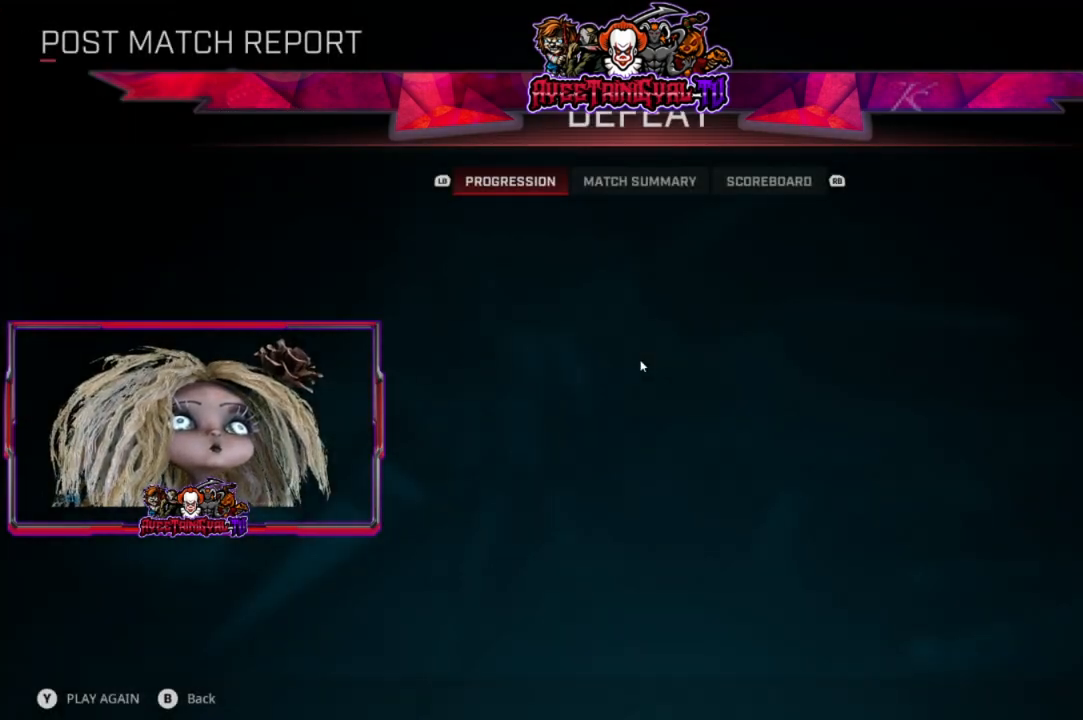
{"buttons": [], "left_stick": "center", "right_stick": "center", "events": []}
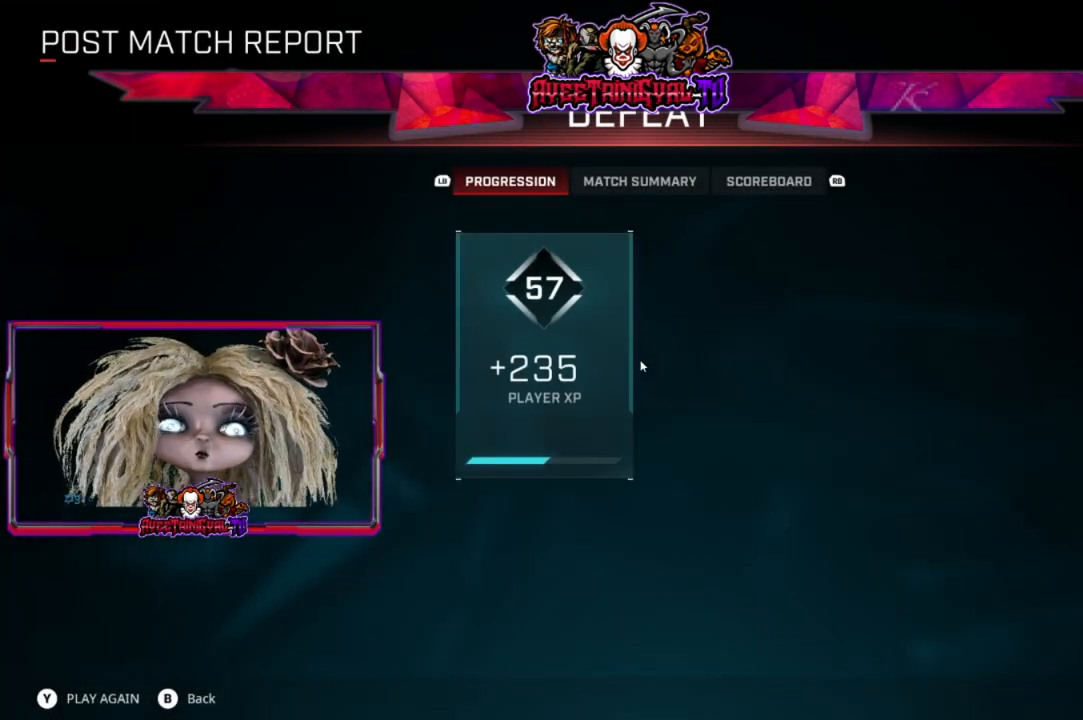
{"buttons": [], "left_stick": "center", "right_stick": "center", "events": []}
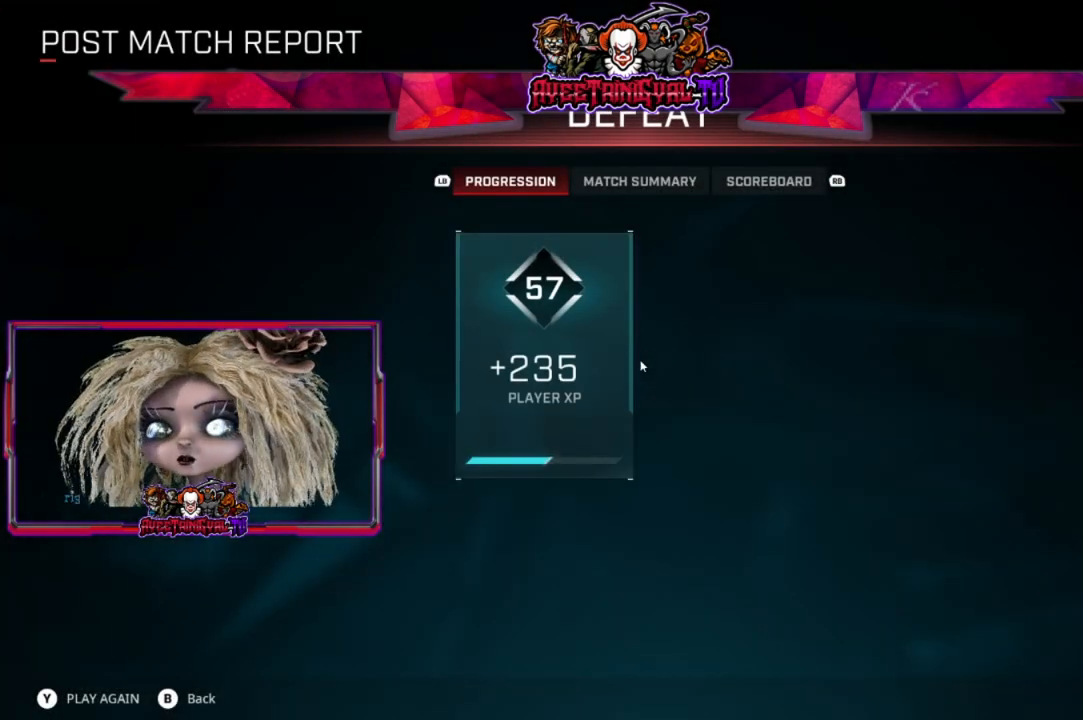
{"buttons": [], "left_stick": "center", "right_stick": "center", "events": [[333, "B", "down"], [467, "B", "up"]]}
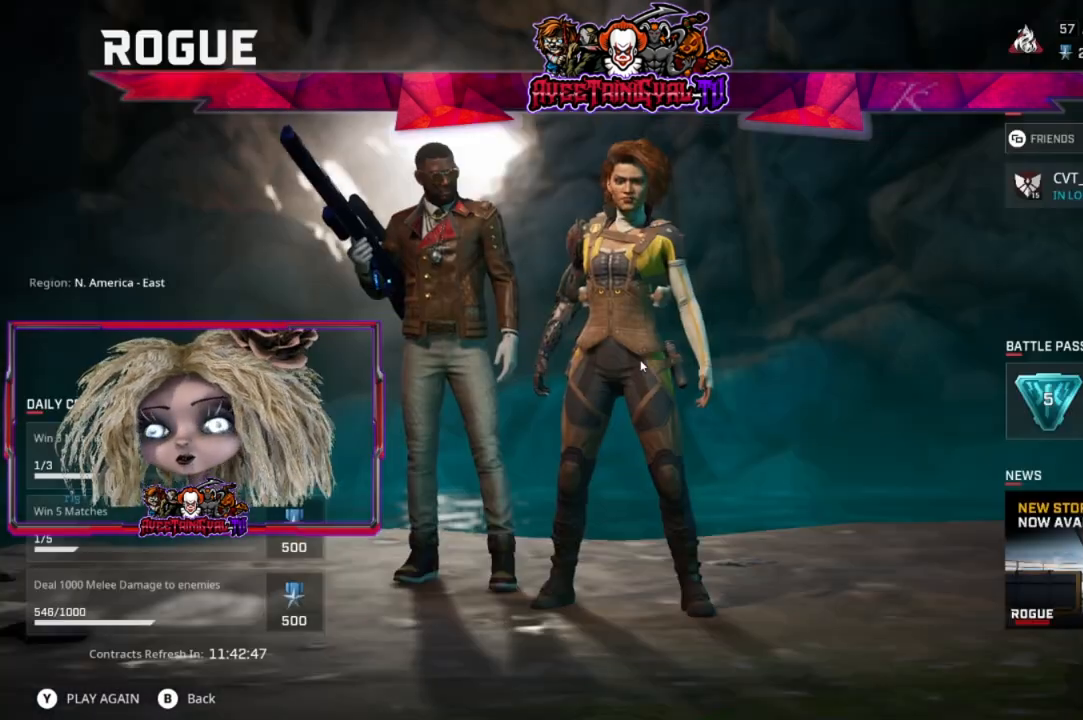
{"buttons": [], "left_stick": "center", "right_stick": "center", "events": []}
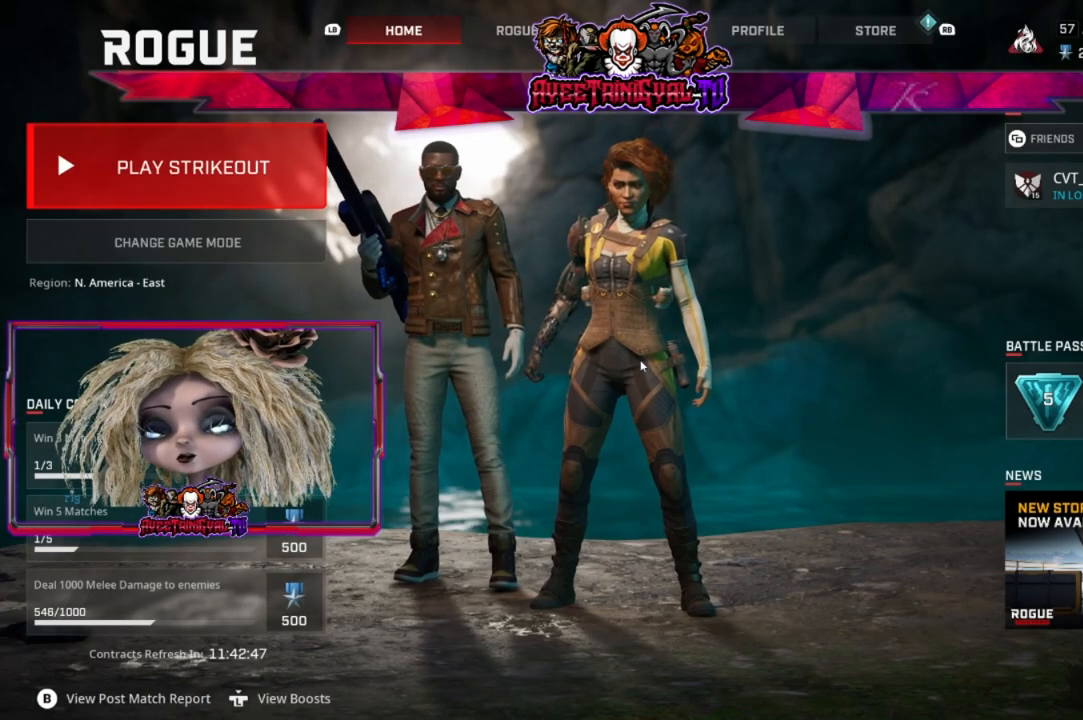
{"buttons": [], "left_stick": "center", "right_stick": "center", "events": [[233, "A", "down"], [300, "A", "up"]]}